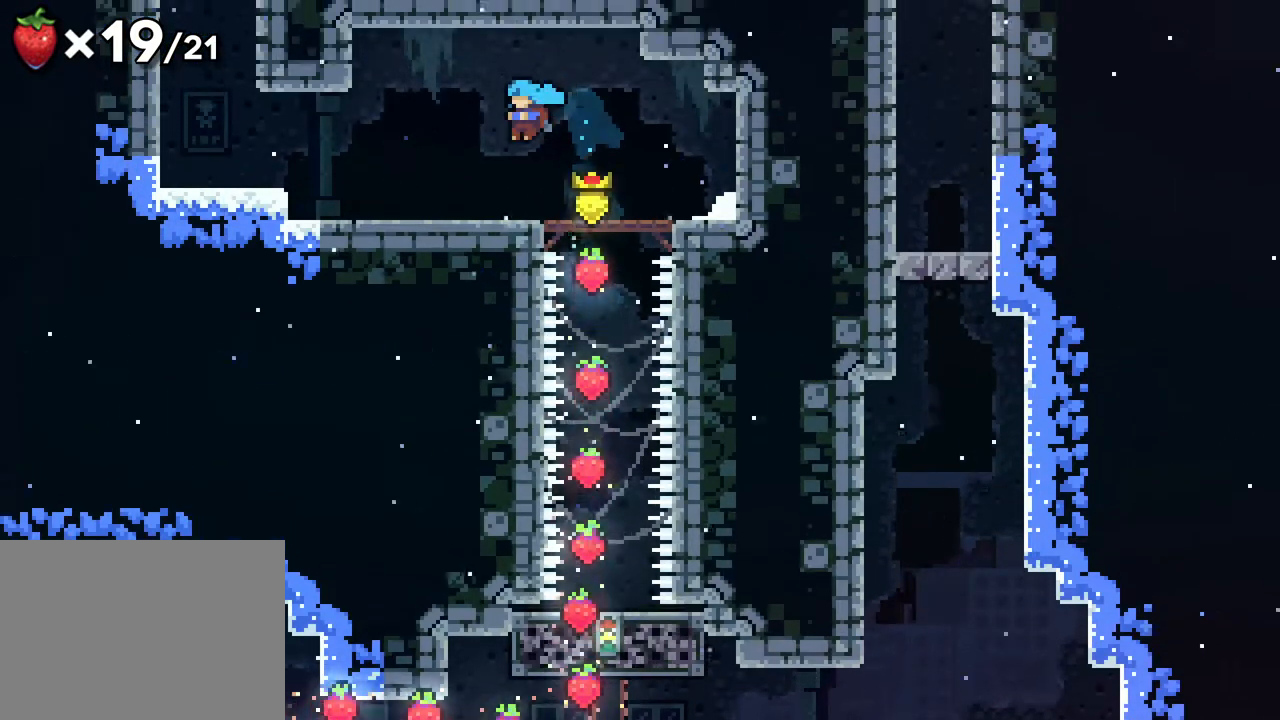
Gameplay with a controller (Xbox layout); each line is a JSON object with the inputs held at the frame after it (dt_ms = milliseconds from this image to that frame). "events" lists button and stick changes between this image and that frame as [ms after this image, input, new state], when the widget could be followed in between. Not read: L1 L2 L3 R1 R3 SELECT START.
{"dt_ms": 1000, "buttons": ["A", "R2", "DPAD_UP"]}
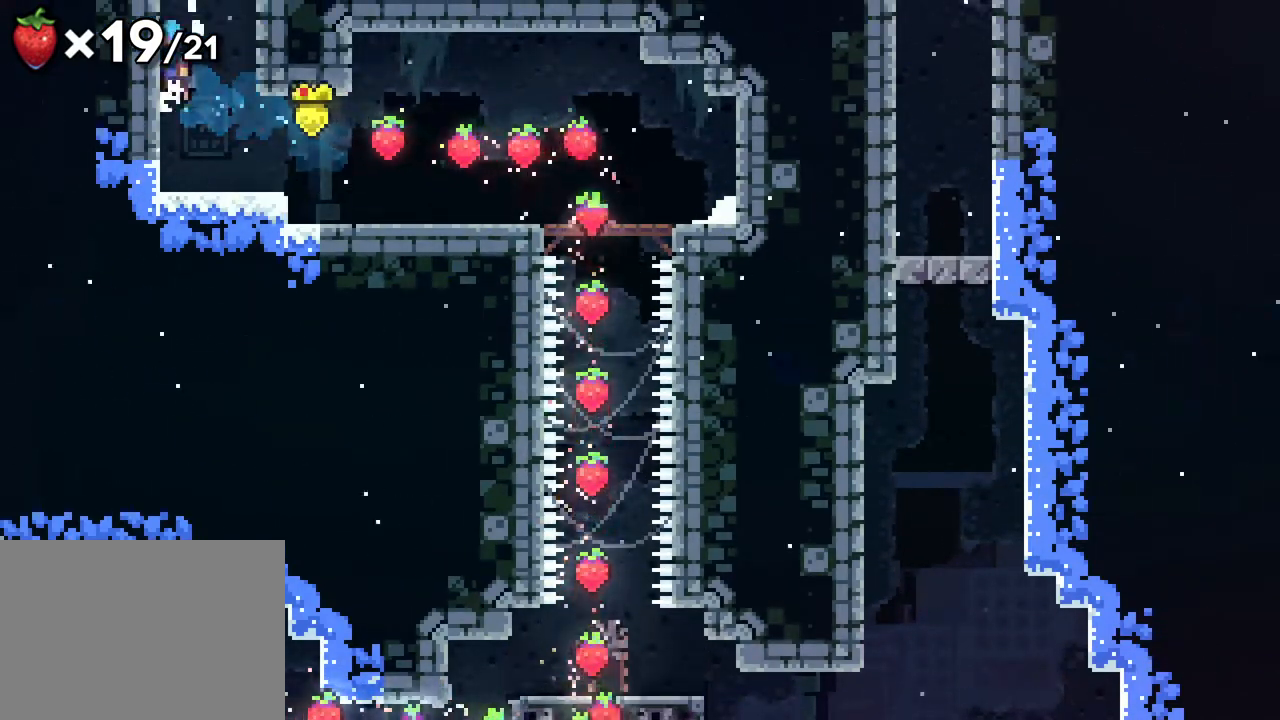
{"dt_ms": 500, "buttons": ["R2"], "events": [[100, "DPAD_UP", "up"], [367, "A", "up"]]}
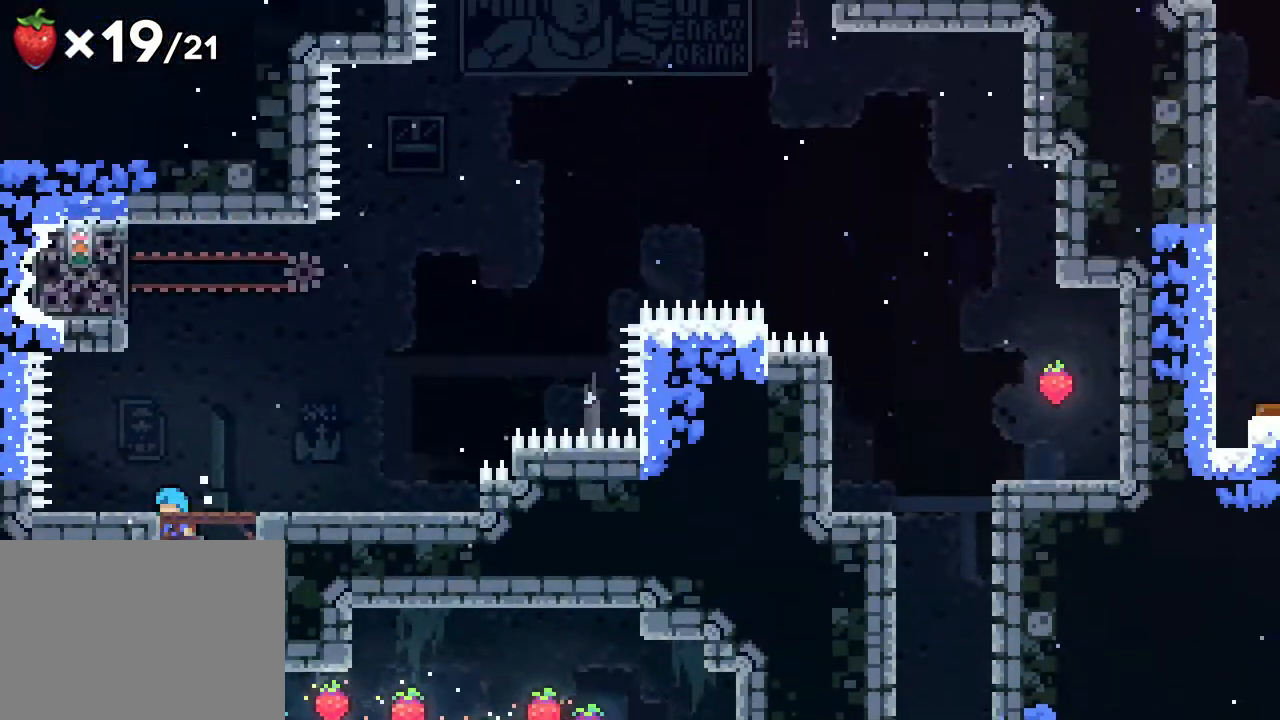
{"dt_ms": 500, "buttons": ["R2"], "events": []}
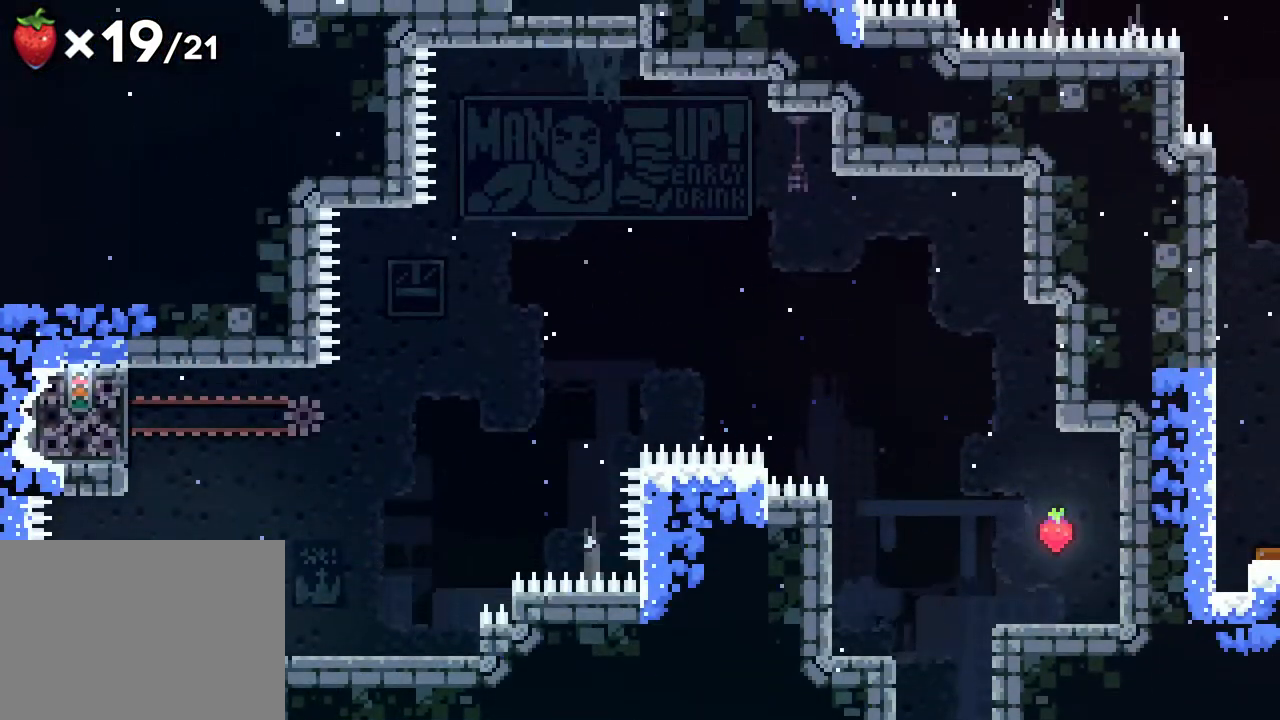
{"dt_ms": 500, "buttons": ["R2", "DPAD_LEFT"], "events": [[133, "B", "down"], [283, "DPAD_LEFT", "down"], [367, "B", "up"], [433, "Y", "down"], [500, "Y", "up"]]}
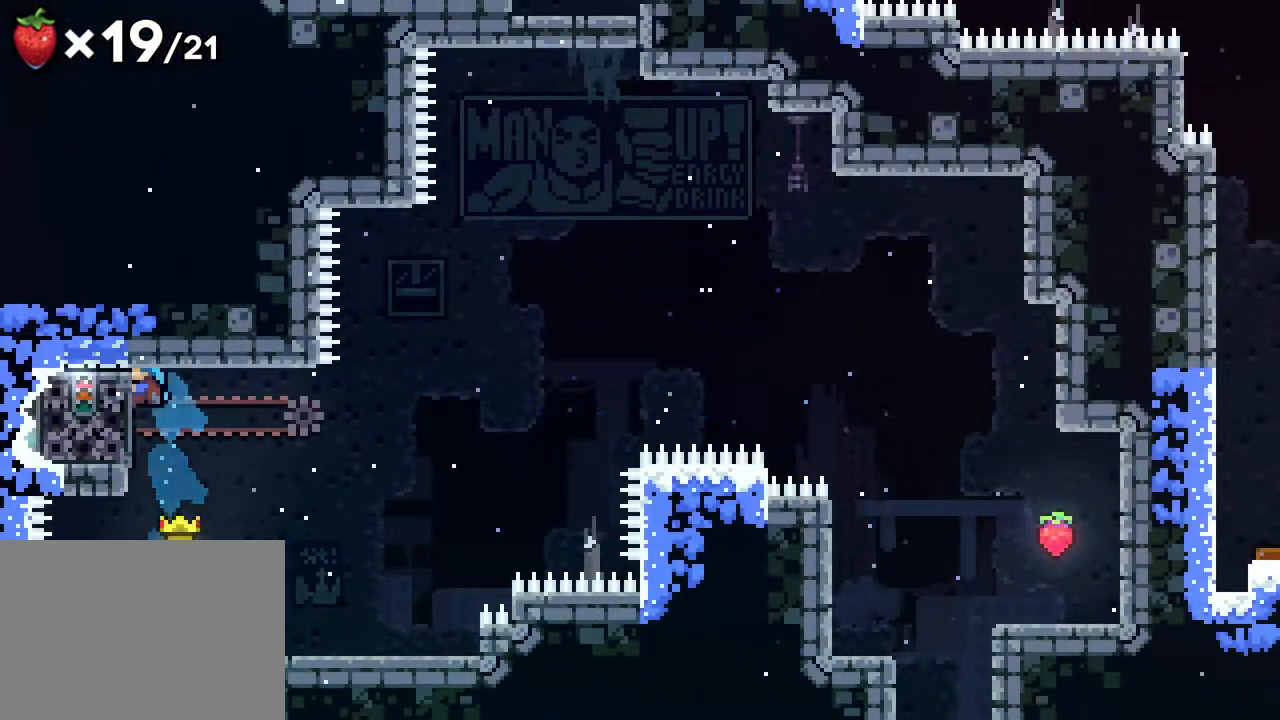
{"dt_ms": 500, "buttons": ["R2", "DPAD_RIGHT"], "events": [[150, "DPAD_LEFT", "up"], [250, "DPAD_RIGHT", "down"]]}
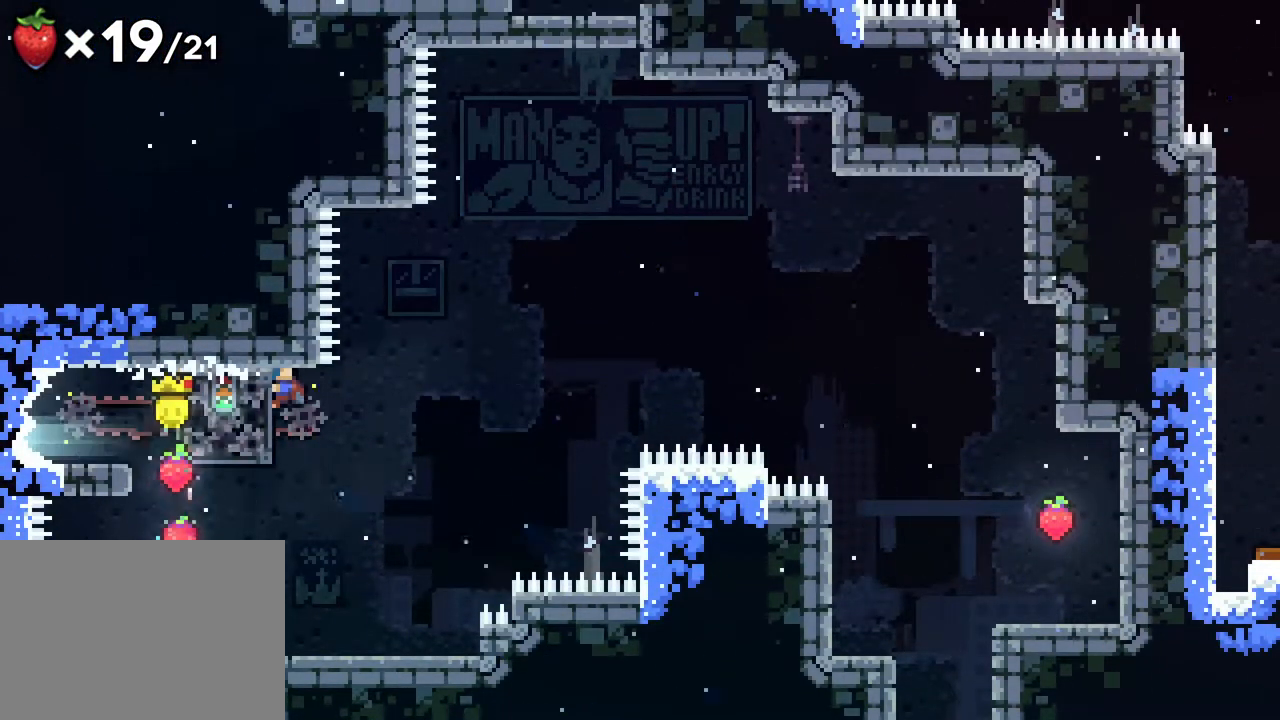
{"dt_ms": 500, "buttons": ["A", "R2", "DPAD_RIGHT"], "events": [[167, "A", "down"]]}
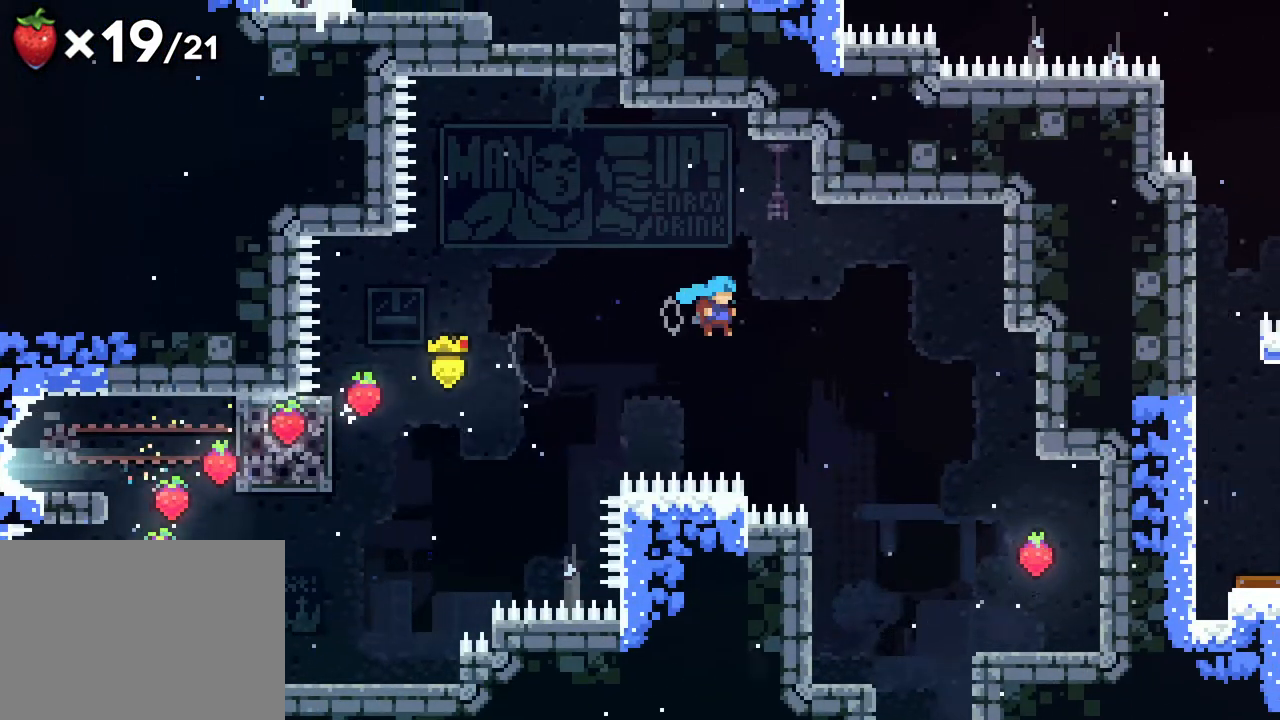
{"dt_ms": 500, "buttons": ["A", "R2"], "events": [[467, "DPAD_RIGHT", "up"]]}
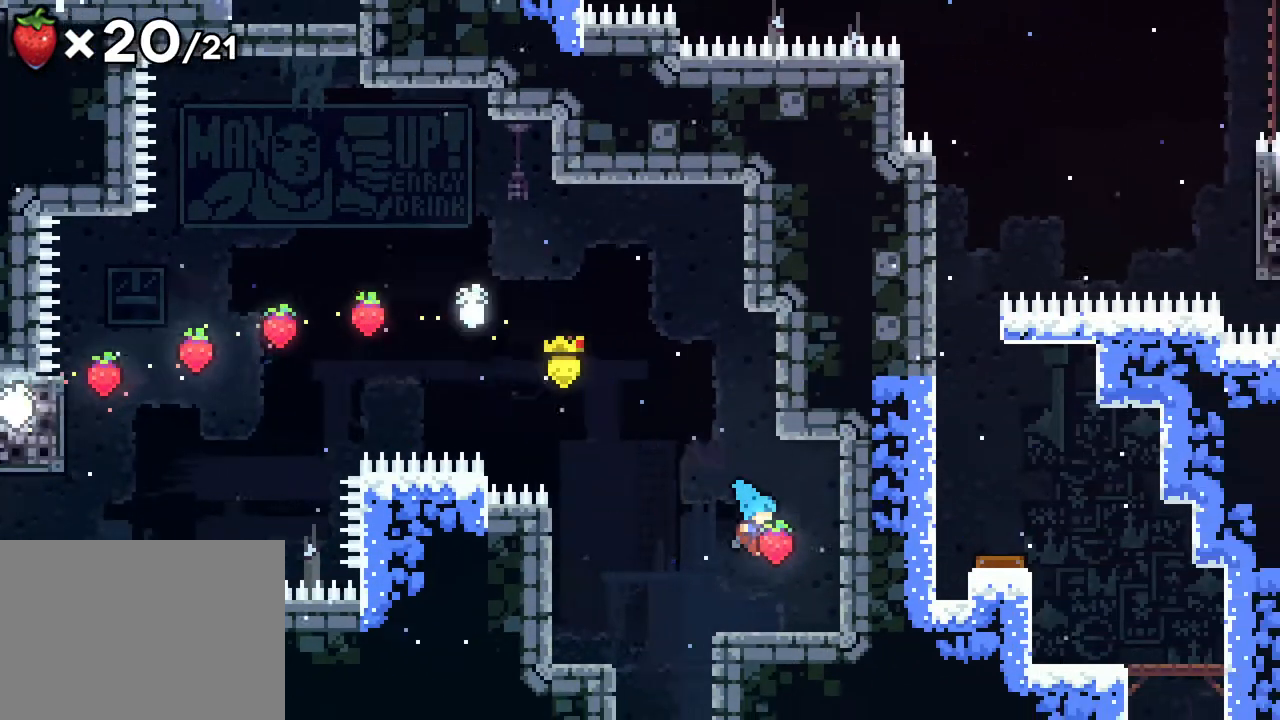
{"dt_ms": 500, "buttons": [], "events": [[17, "A", "up"], [17, "R2", "up"], [117, "DPAD_LEFT", "down"], [233, "A", "down"], [383, "A", "up"], [433, "DPAD_LEFT", "up"]]}
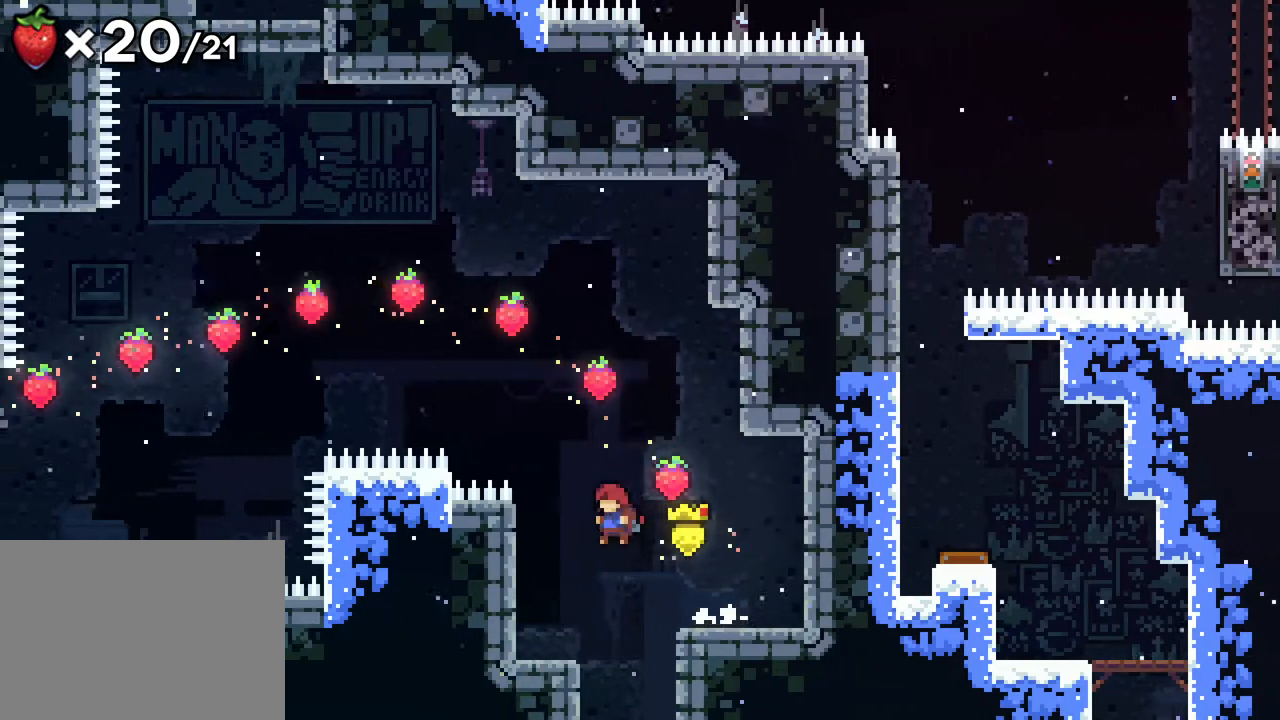
{"dt_ms": 500, "buttons": ["R2", "DPAD_RIGHT"], "events": [[167, "DPAD_RIGHT", "down"], [367, "R2", "down"]]}
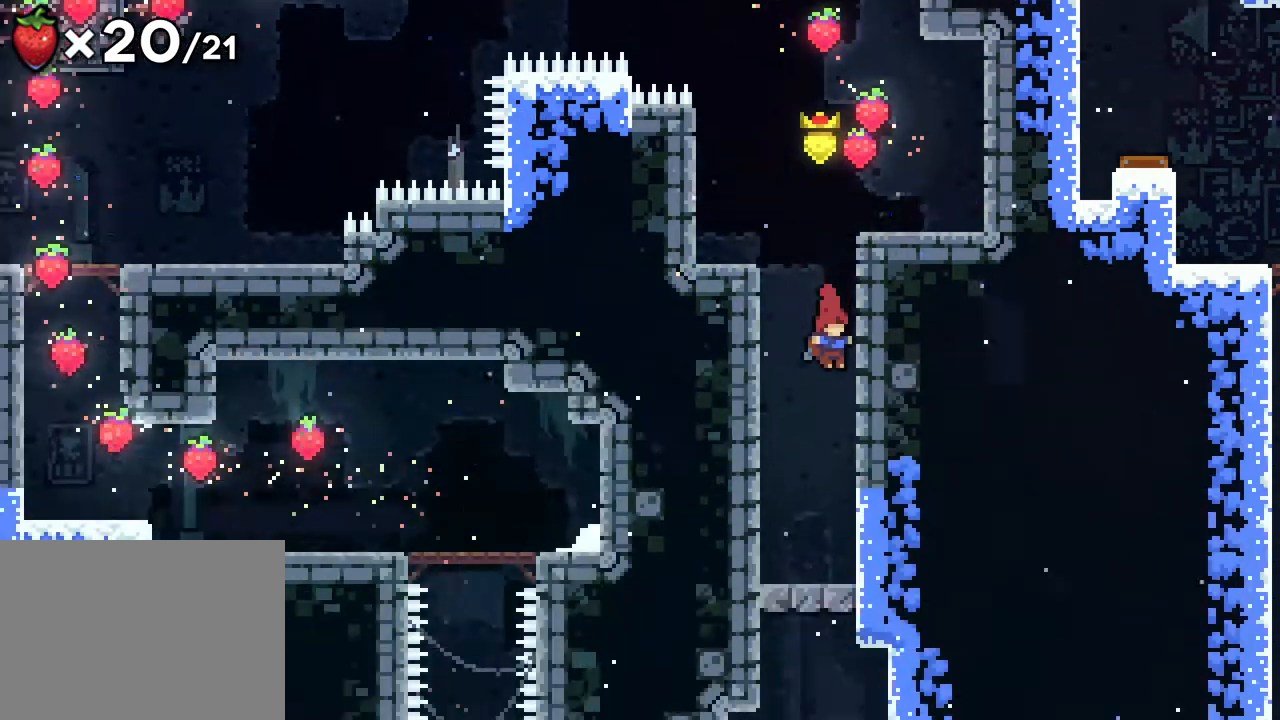
{"dt_ms": 500, "buttons": ["R2", "DPAD_RIGHT"], "events": [[100, "DPAD_DOWN", "down"], [100, "DPAD_RIGHT", "up"], [233, "DPAD_DOWN", "up"], [383, "DPAD_RIGHT", "down"]]}
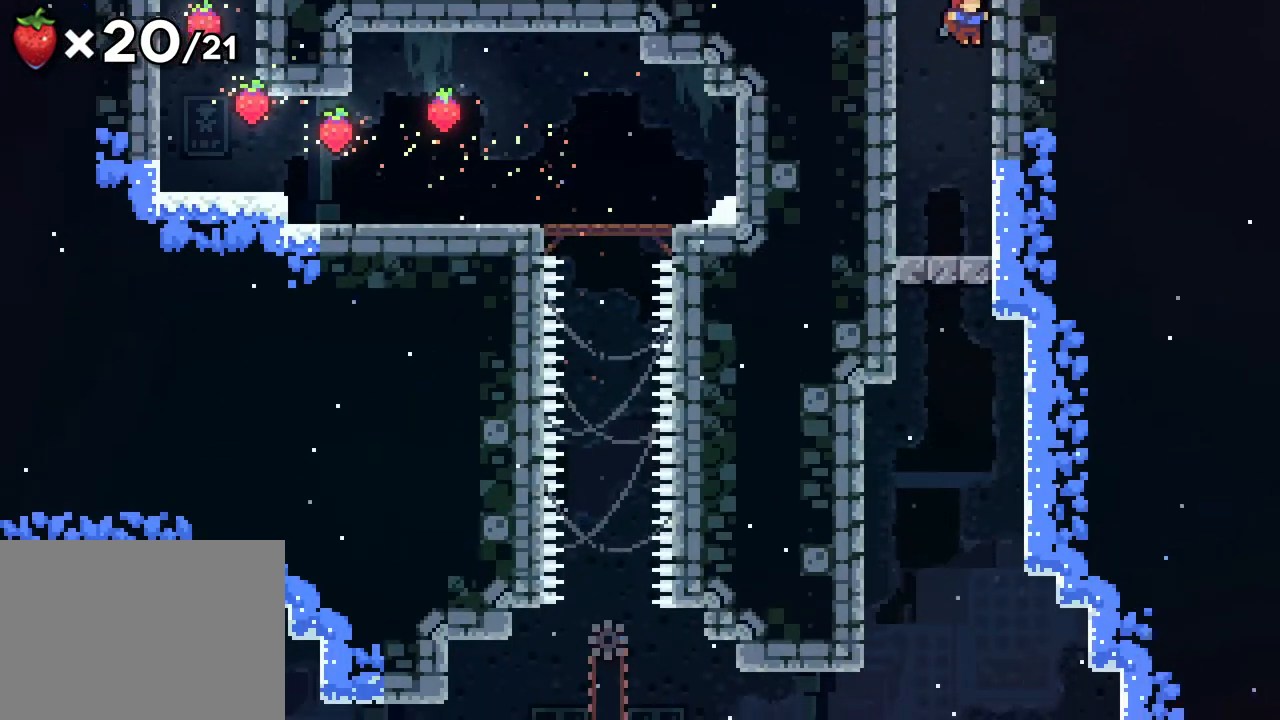
{"dt_ms": 500, "buttons": ["R2", "DPAD_DOWN"], "events": [[117, "DPAD_RIGHT", "up"], [300, "DPAD_DOWN", "down"]]}
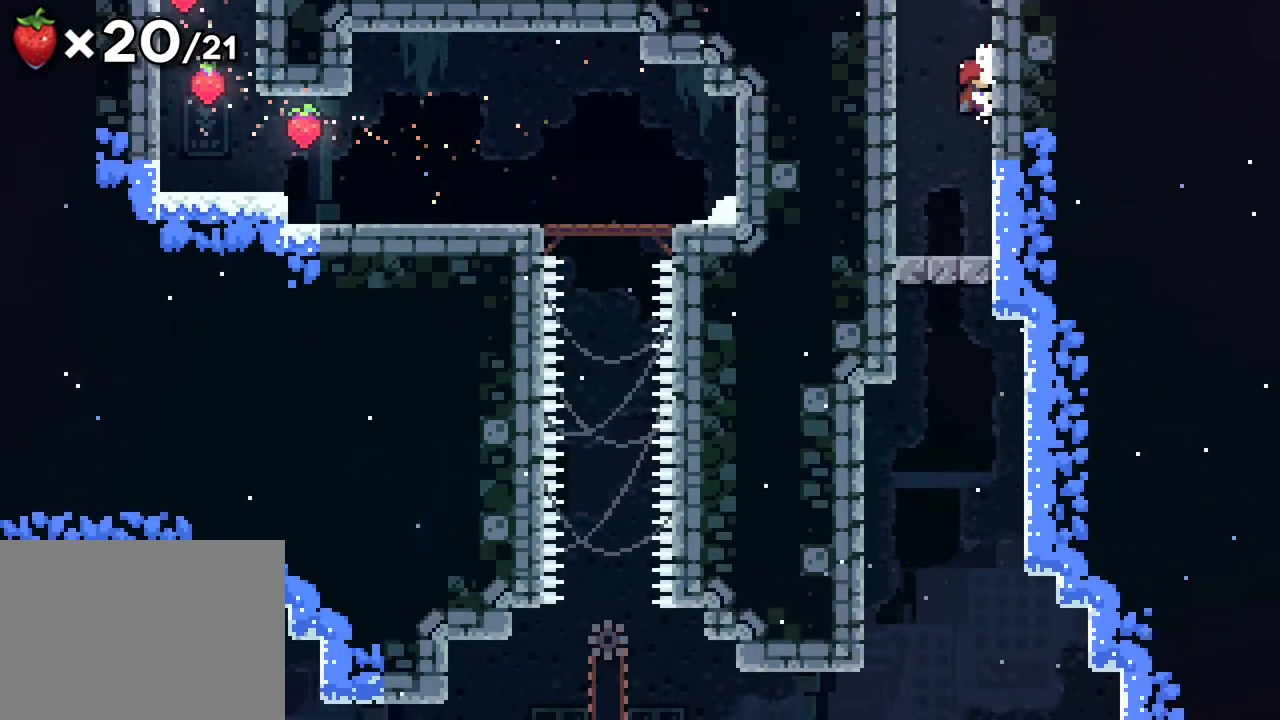
{"dt_ms": 500, "buttons": ["R2"], "events": [[450, "DPAD_DOWN", "up"]]}
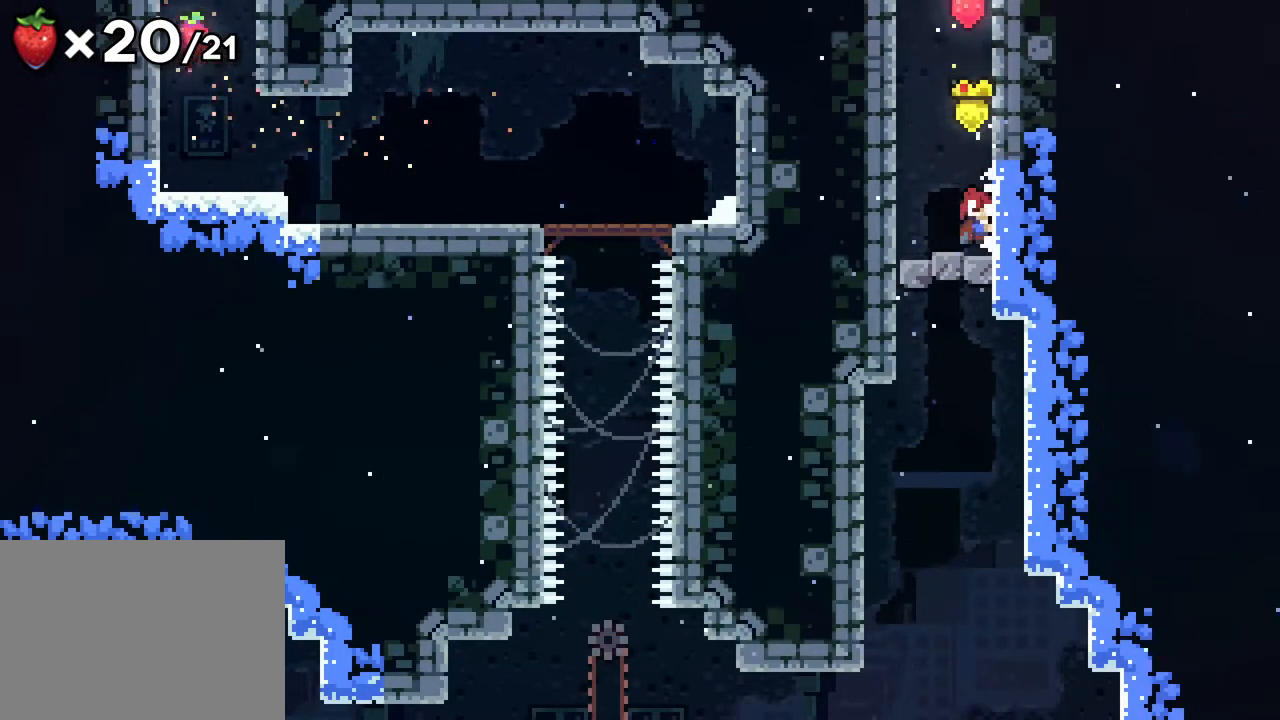
{"dt_ms": 500, "buttons": ["R2"], "events": []}
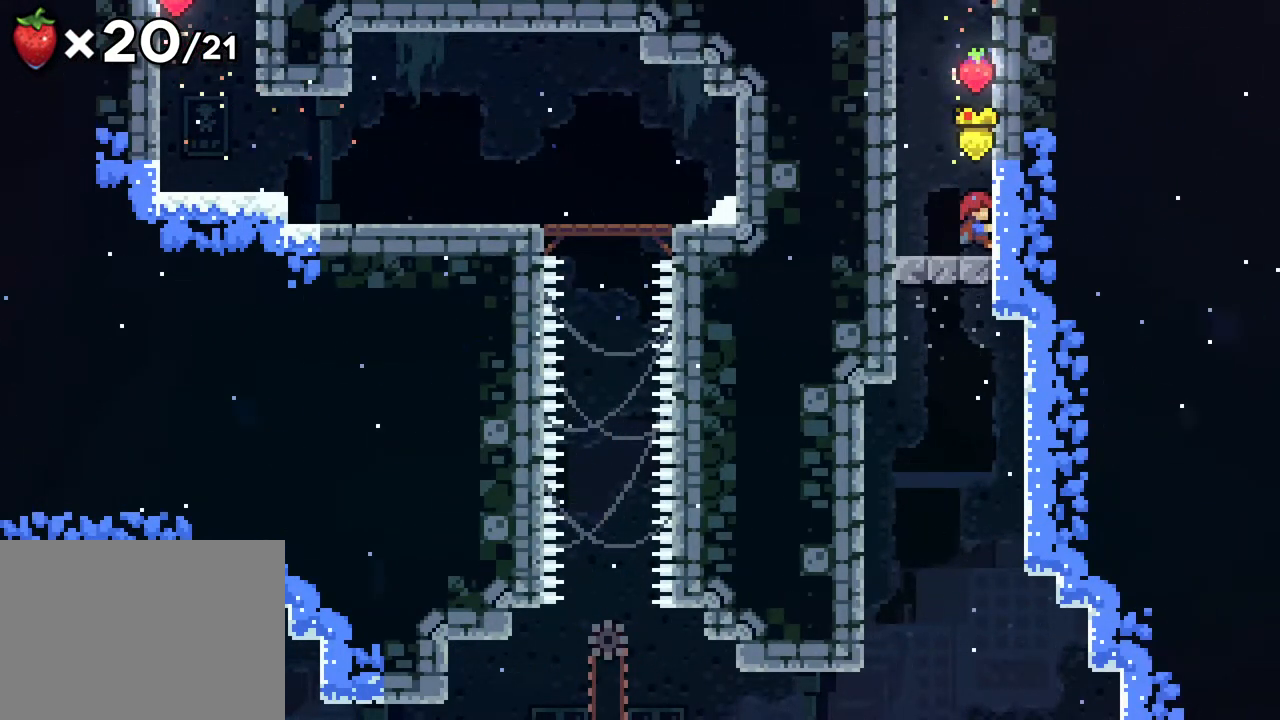
{"dt_ms": 1000, "buttons": ["DPAD_RIGHT"]}
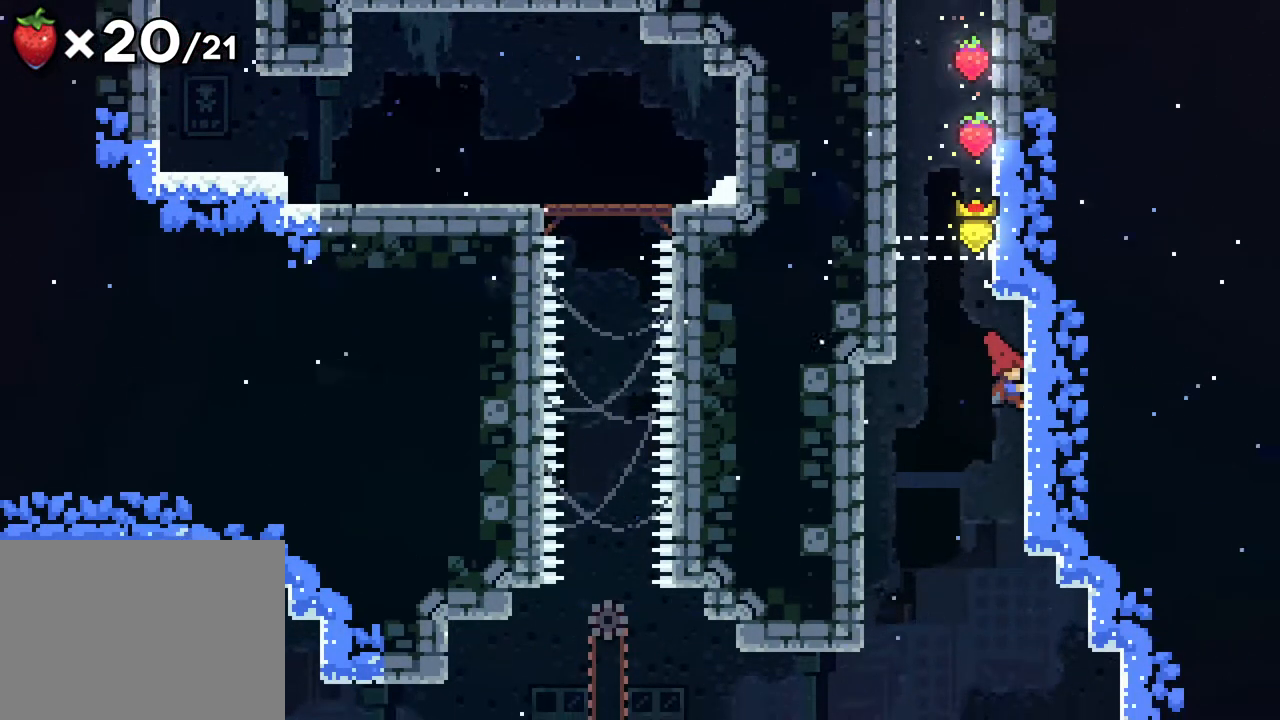
{"dt_ms": 500, "buttons": ["R2", "DPAD_DOWN"], "events": [[33, "R2", "down"], [250, "DPAD_RIGHT", "up"], [350, "DPAD_LEFT", "down"], [350, "DPAD_RIGHT", "down"], [383, "DPAD_DOWN", "down"], [483, "DPAD_LEFT", "up"], [483, "DPAD_RIGHT", "up"]]}
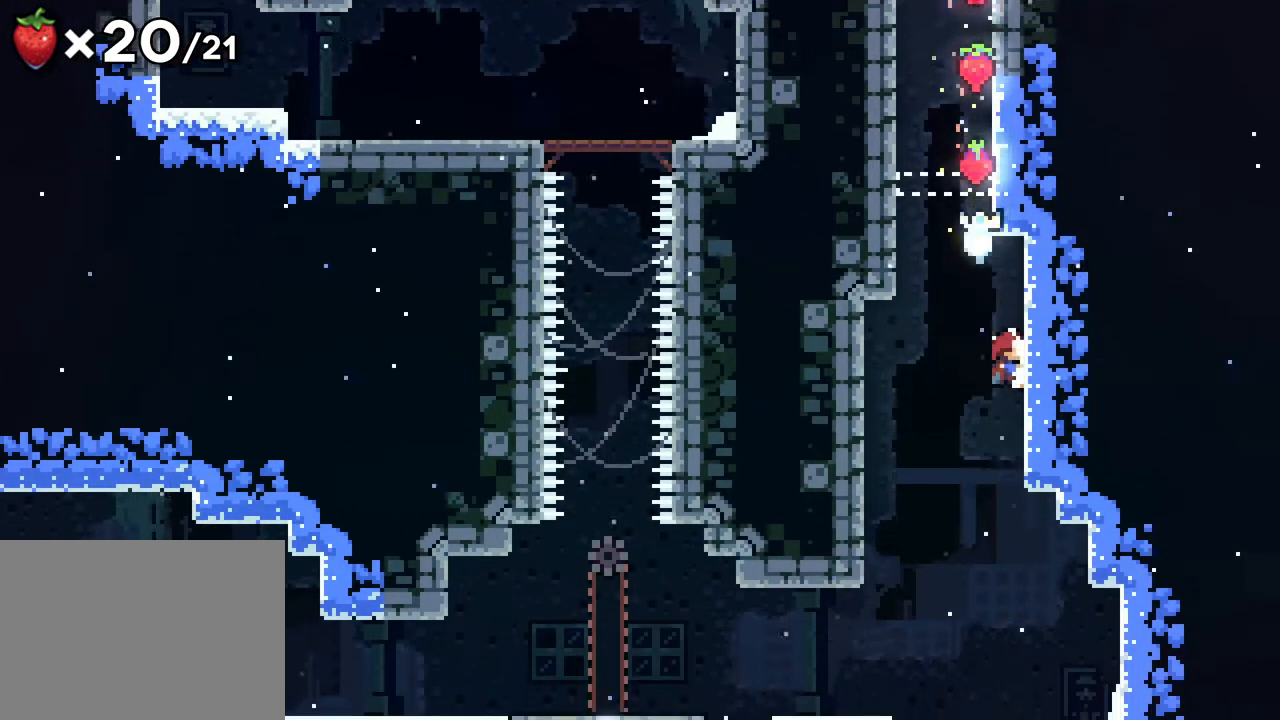
{"dt_ms": 500, "buttons": ["R2"], "events": [[17, "DPAD_DOWN", "up"], [167, "DPAD_DOWN", "down"], [300, "DPAD_DOWN", "up"]]}
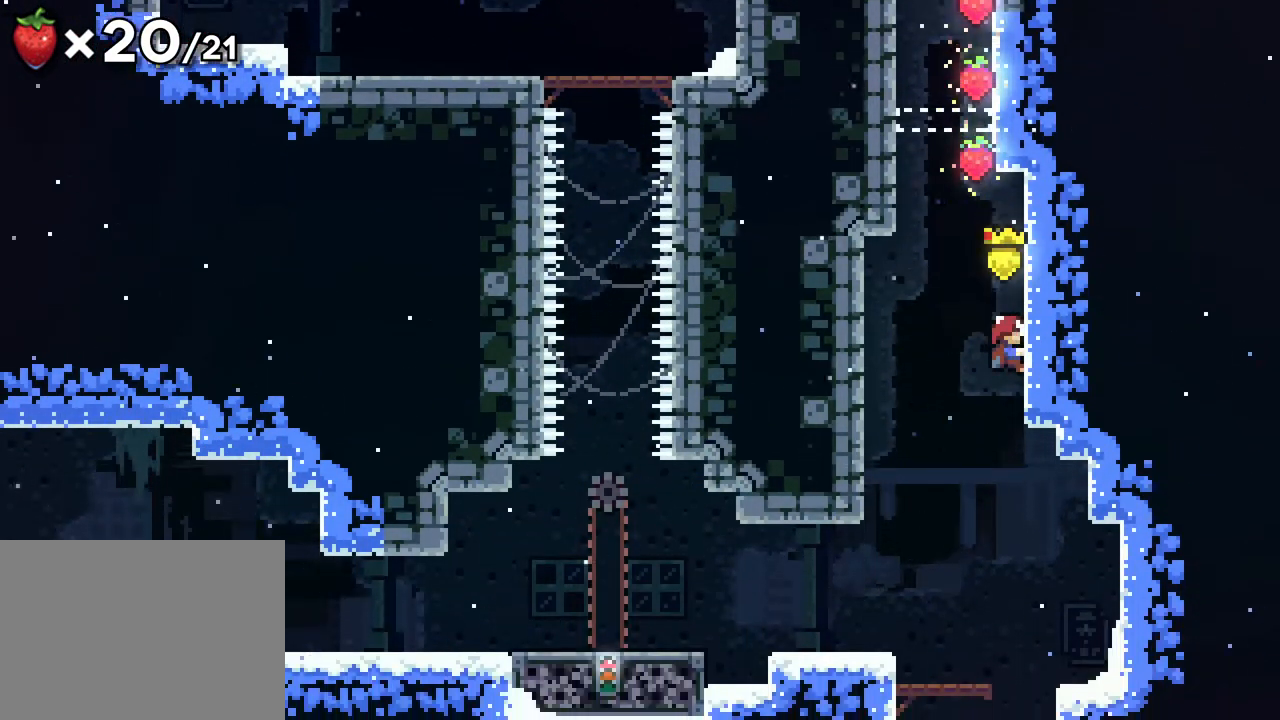
{"dt_ms": 500, "buttons": [], "events": [[417, "R2", "up"]]}
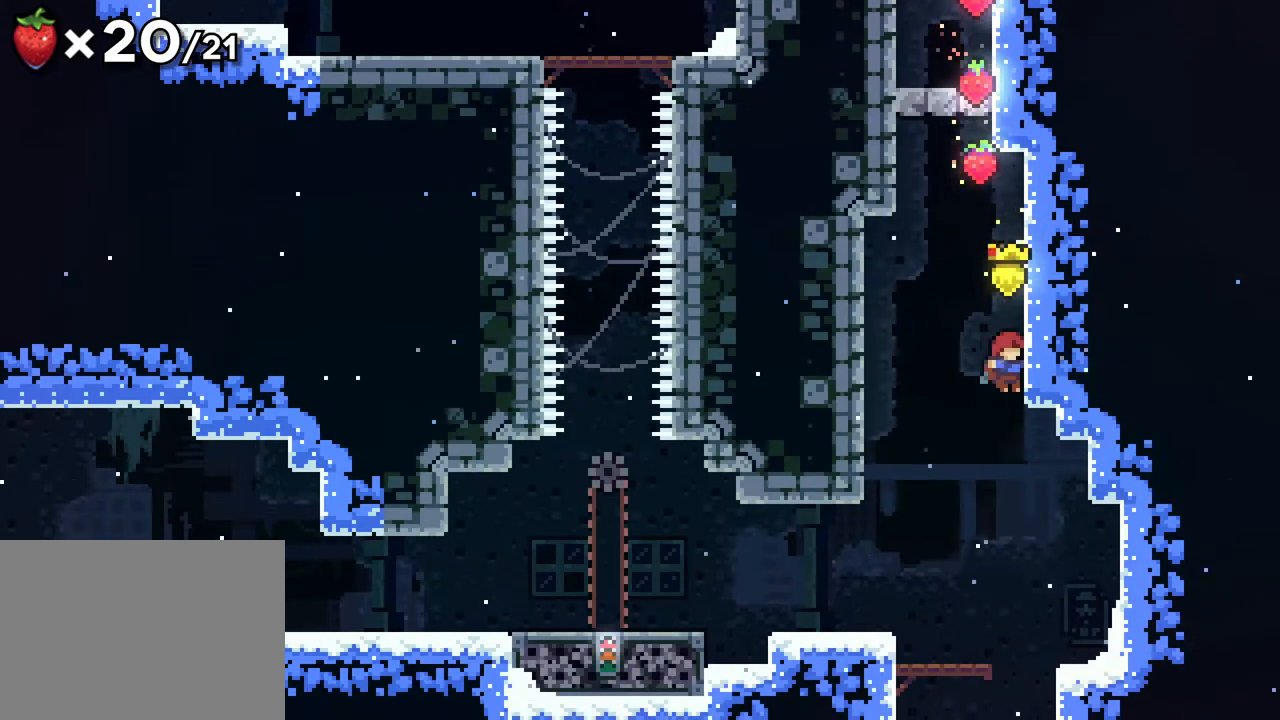
{"dt_ms": 500, "buttons": ["R2", "DPAD_RIGHT"], "events": [[383, "DPAD_RIGHT", "down"], [417, "R2", "down"]]}
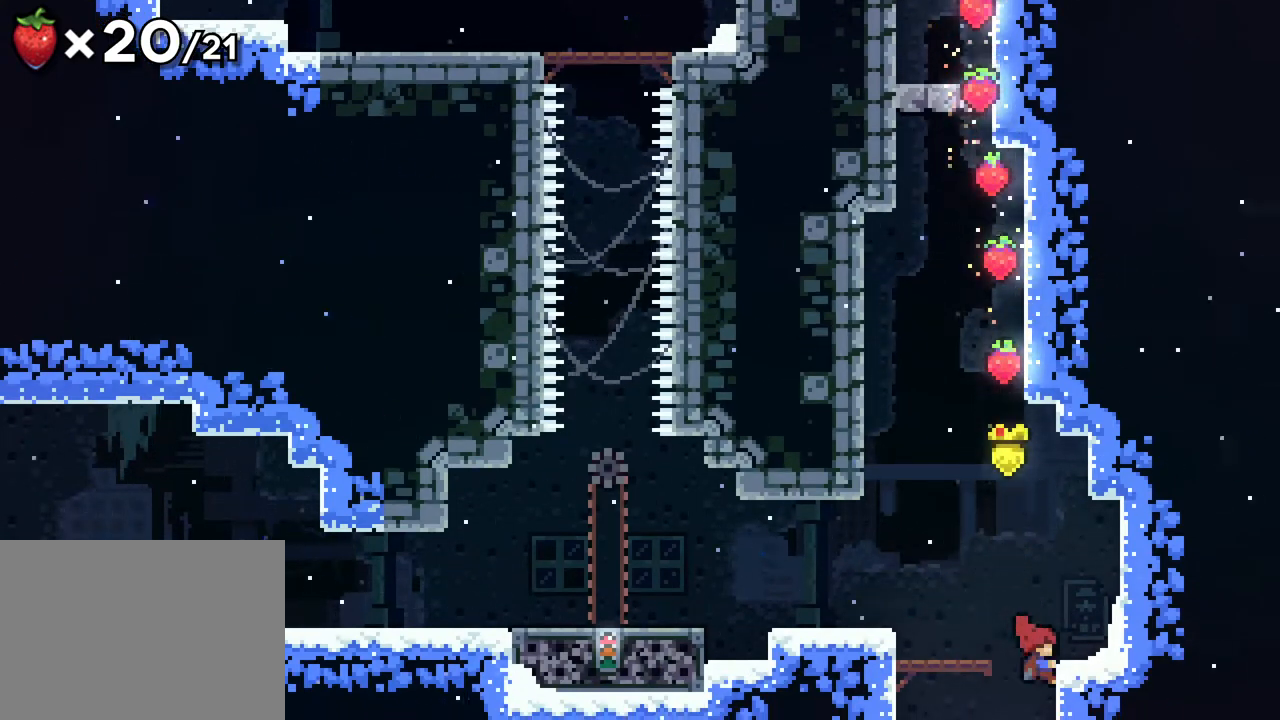
{"dt_ms": 500, "buttons": ["R2", "DPAD_DOWN"], "events": [[200, "DPAD_RIGHT", "up"], [350, "DPAD_DOWN", "down"]]}
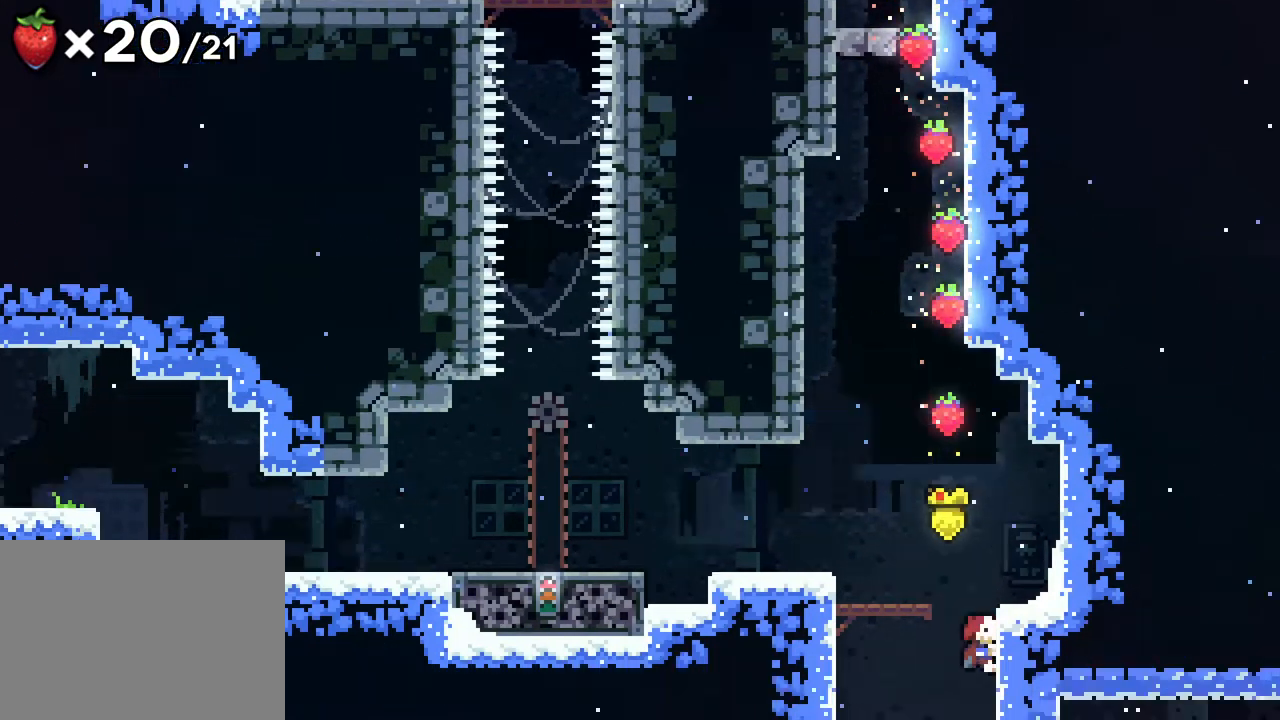
{"dt_ms": 500, "buttons": ["R2"], "events": [[33, "DPAD_DOWN", "up"]]}
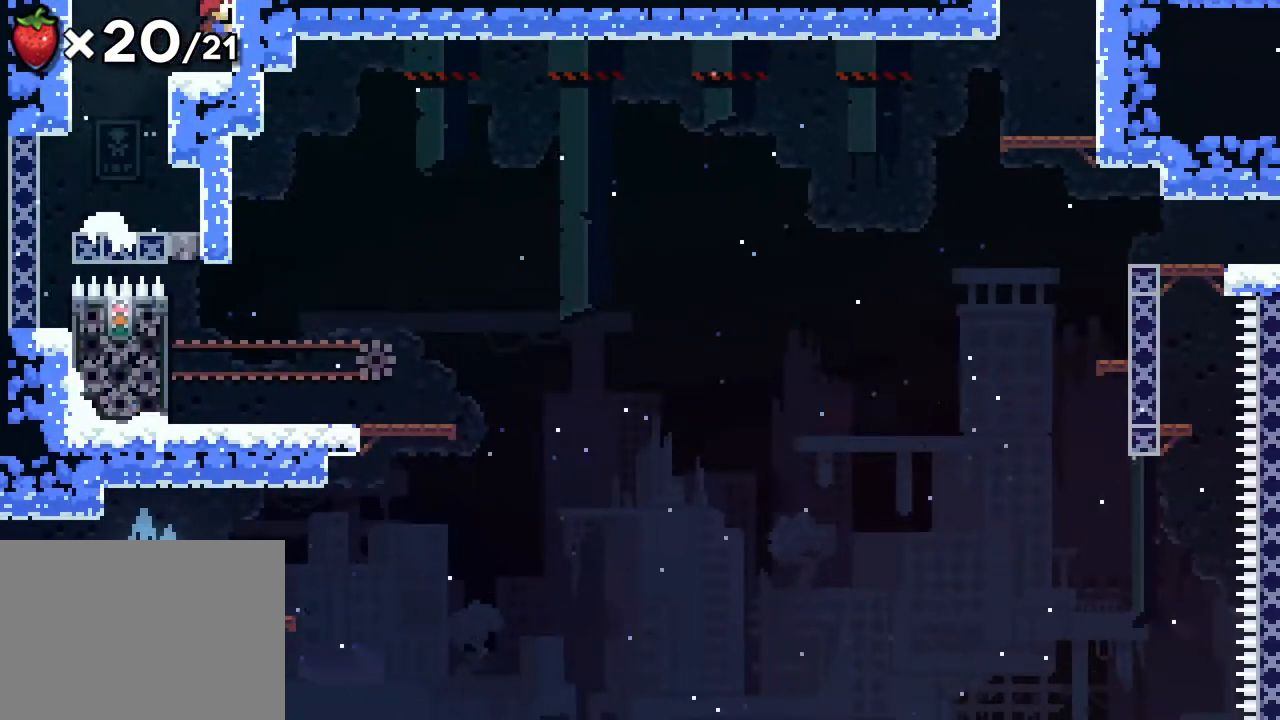
{"dt_ms": 500, "buttons": ["R2", "DPAD_RIGHT"], "events": [[83, "DPAD_RIGHT", "down"]]}